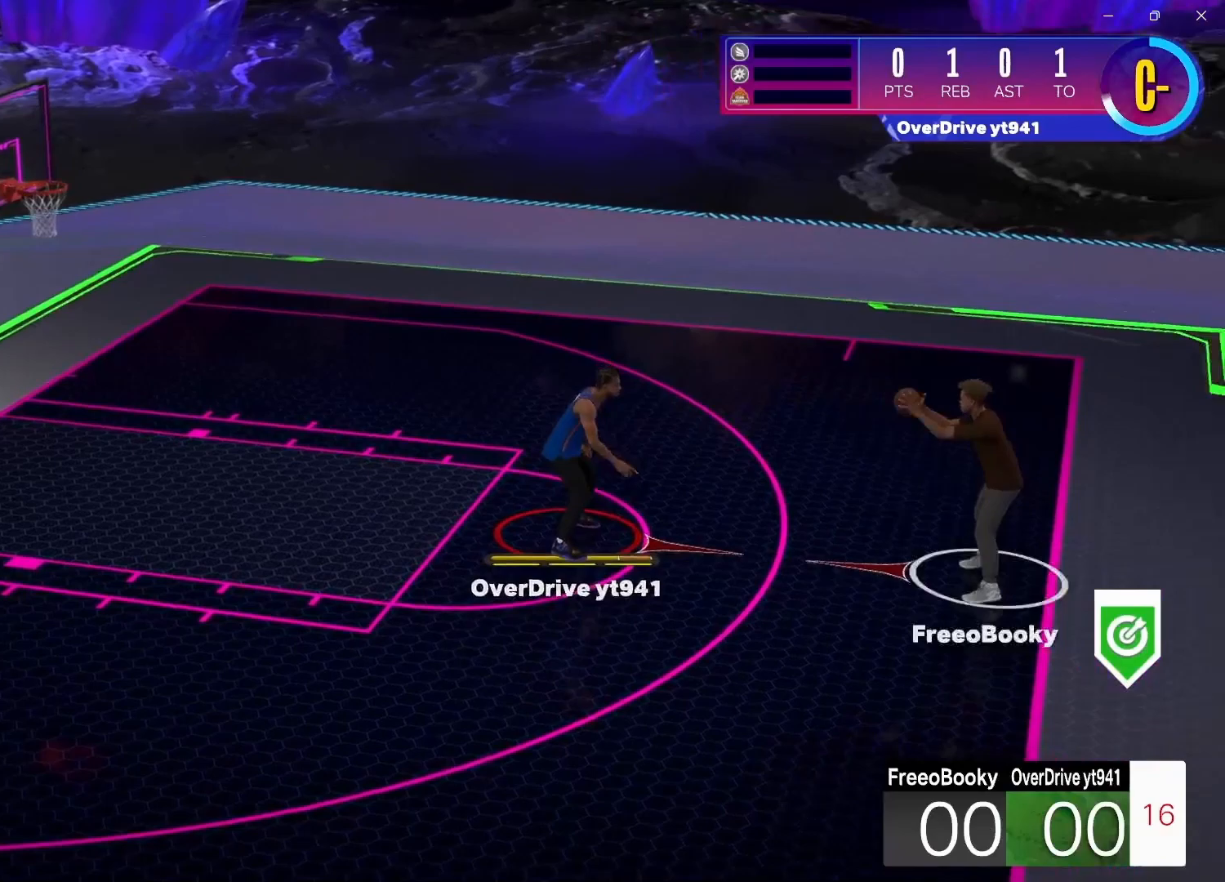
Gameplay with a controller (Xbox layout); each line is a JSON object with the inputs held at the frame after it. "events" lists button and stick changes between this image and that frame as [ms after this image, input, new state], when the widget could be followed in between.
{"buttons": ["L2"], "left_stick": "left", "right_stick": "center", "events": [[217, "left_stick", "left"], [333, "L2", "down"], [367, "R2", "down"], [467, "R2", "up"]]}
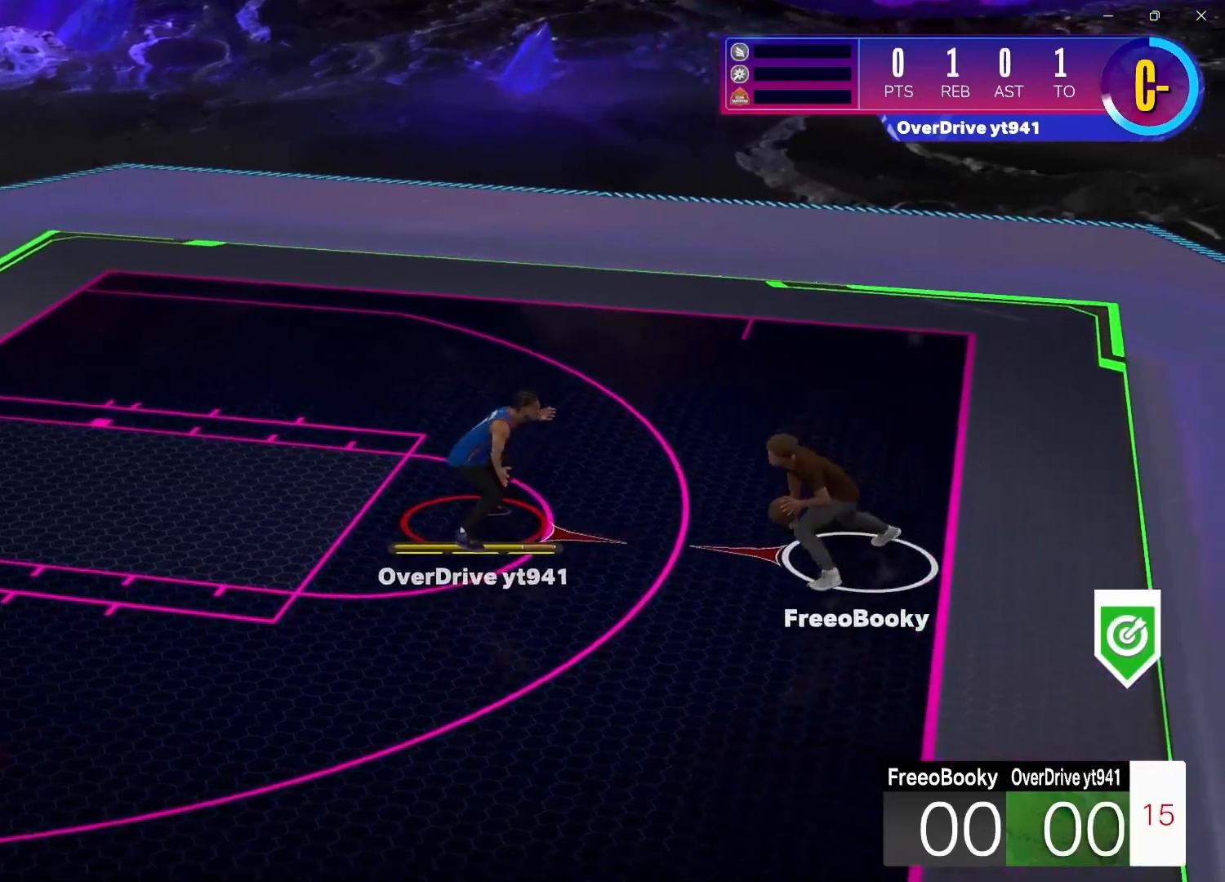
{"buttons": ["L2", "R2"], "left_stick": "left", "right_stick": "center", "events": [[467, "R2", "down"]]}
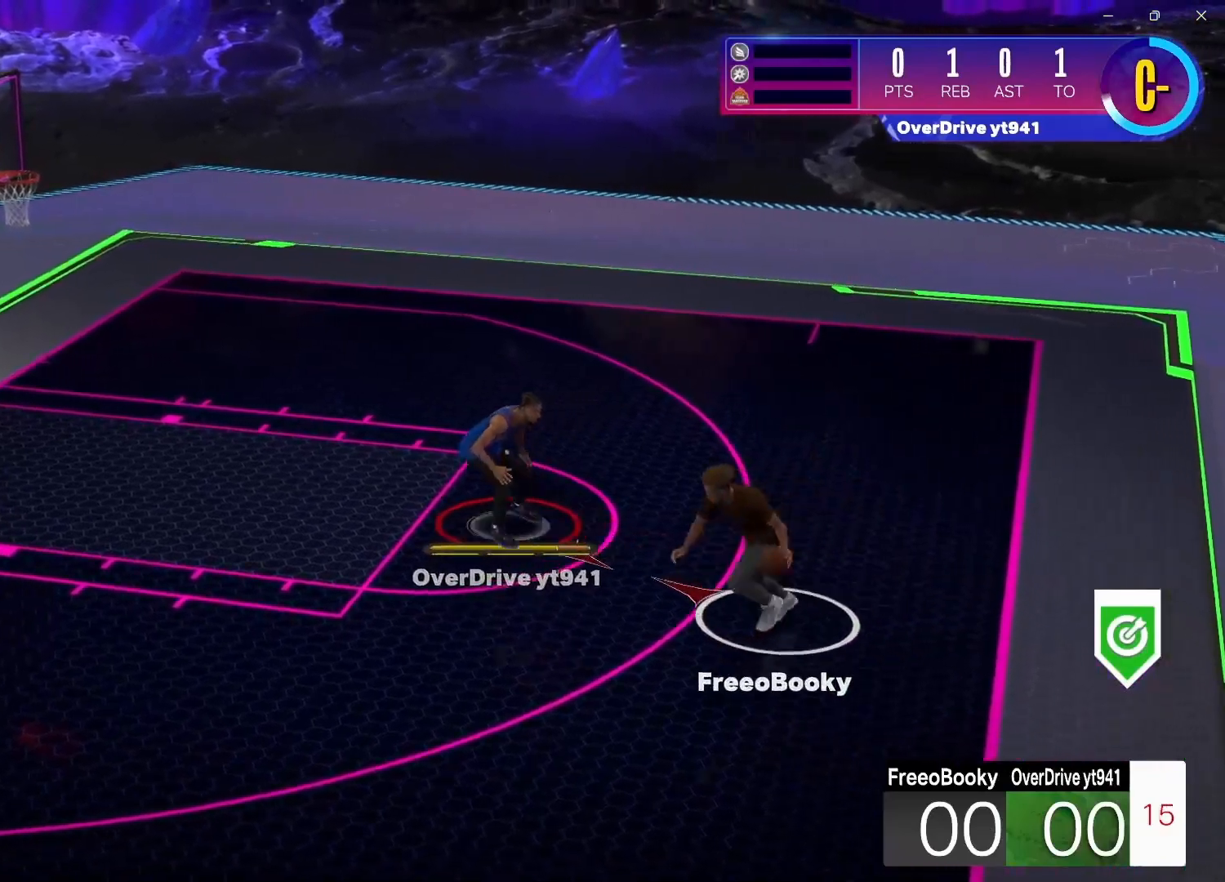
{"buttons": ["R2"], "left_stick": "down-left", "right_stick": "center", "events": [[33, "L2", "up"], [450, "left_stick", "down-left"]]}
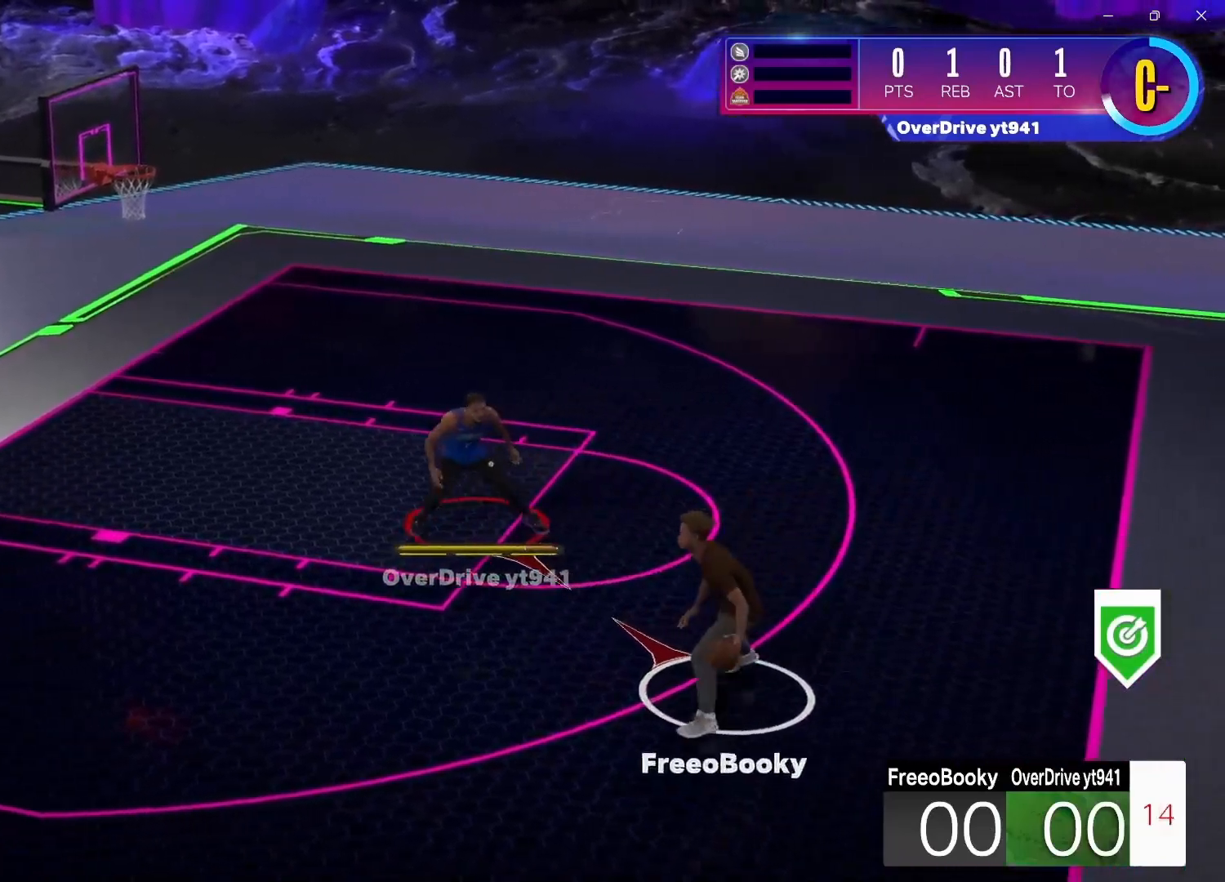
{"buttons": ["L2"], "left_stick": "down-right", "right_stick": "center", "events": [[83, "R2", "up"], [117, "L2", "down"], [183, "left_stick", "down-right"]]}
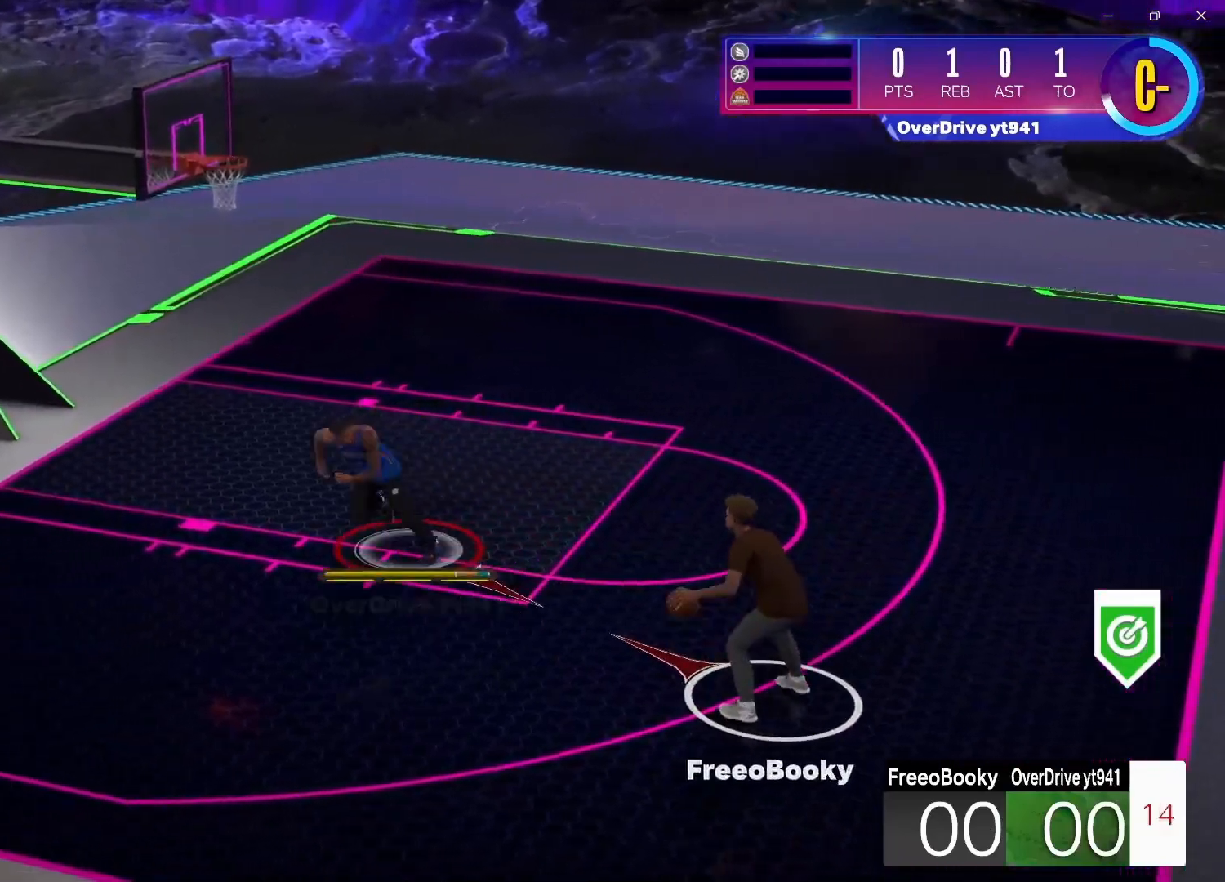
{"buttons": ["R2"], "left_stick": "right", "right_stick": "center", "events": [[117, "left_stick", "right"], [150, "R2", "down"], [183, "L2", "up"]]}
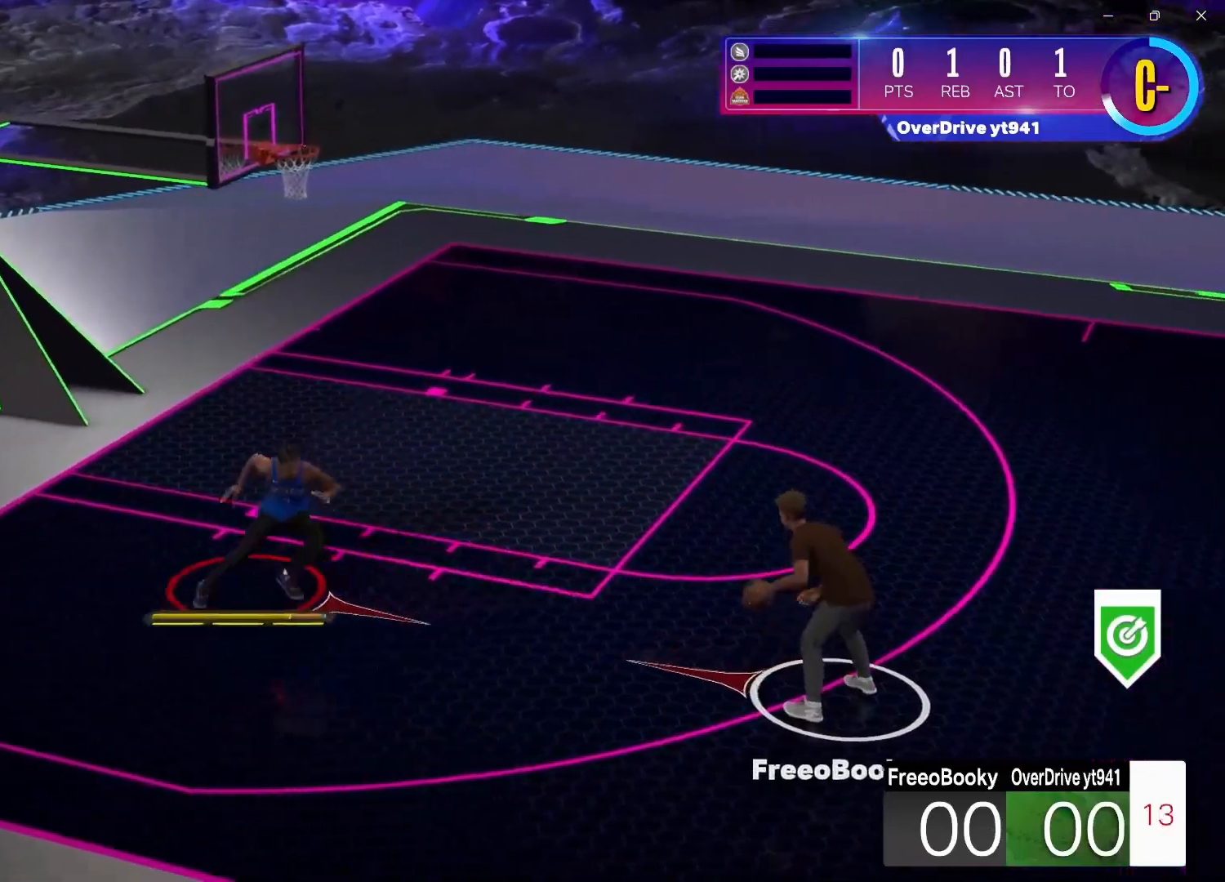
{"buttons": ["R2"], "left_stick": "up-right", "right_stick": "center", "events": [[400, "left_stick", "up-right"]]}
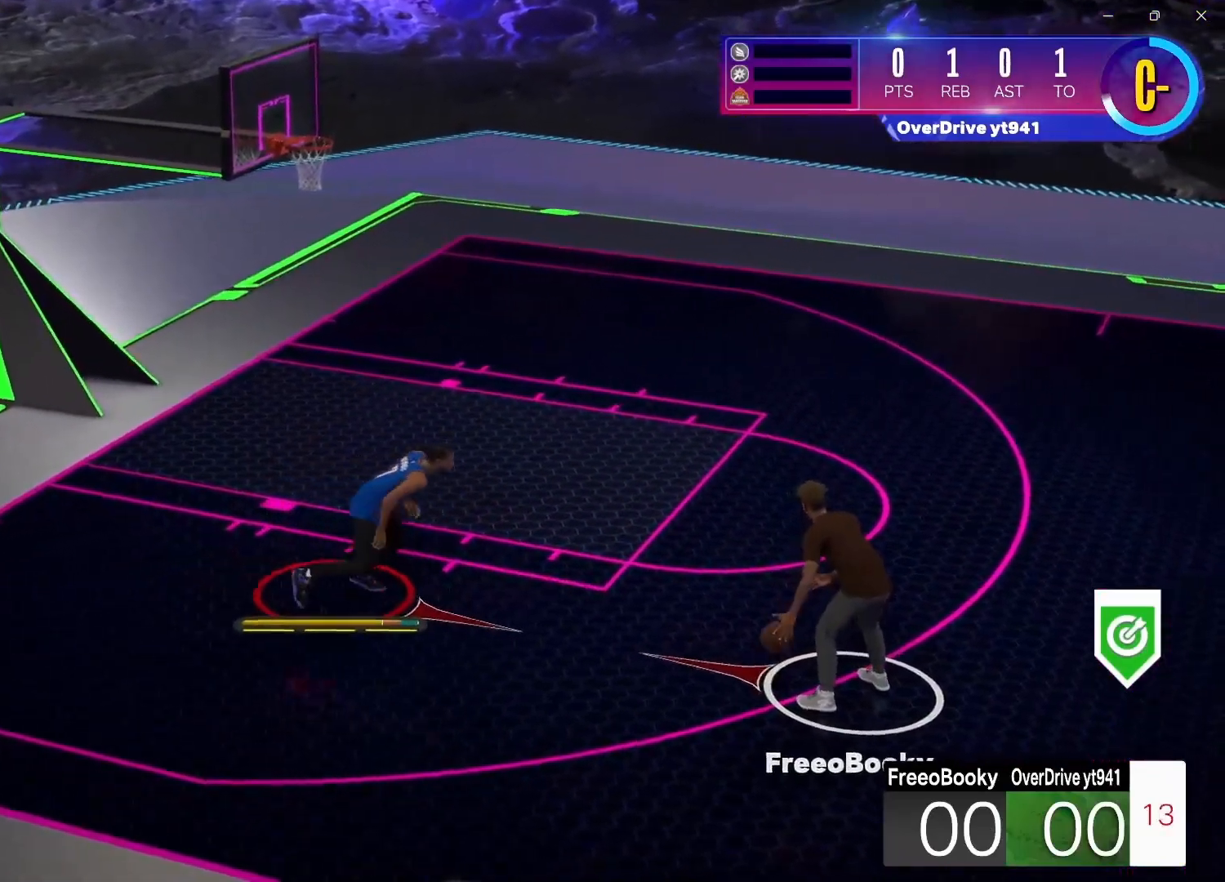
{"buttons": ["L2"], "left_stick": "left", "right_stick": "center", "events": [[100, "R2", "up"], [133, "L2", "down"], [183, "left_stick", "up"], [333, "left_stick", "up-left"], [433, "left_stick", "left"]]}
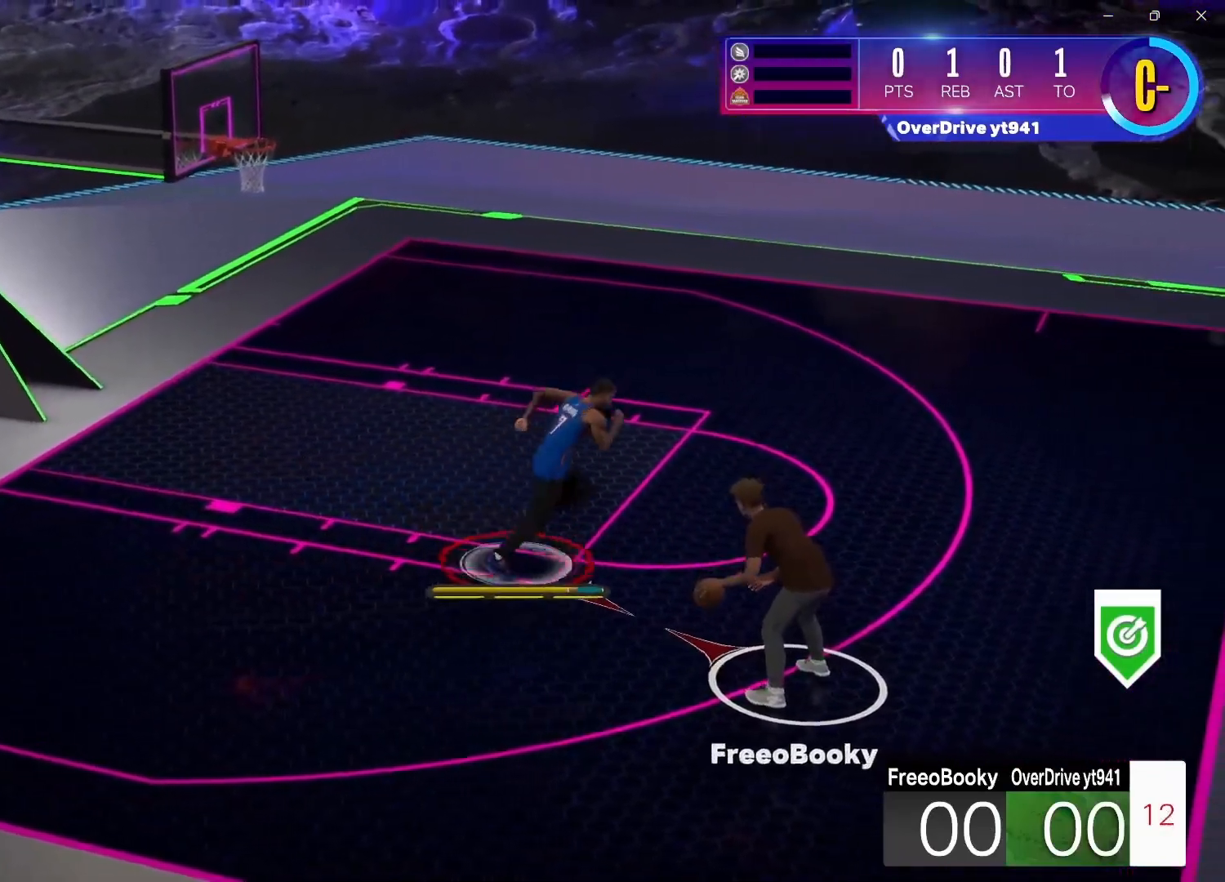
{"buttons": ["L2"], "left_stick": "center", "right_stick": "center", "events": [[83, "left_stick", "down-left"], [317, "left_stick", "center"]]}
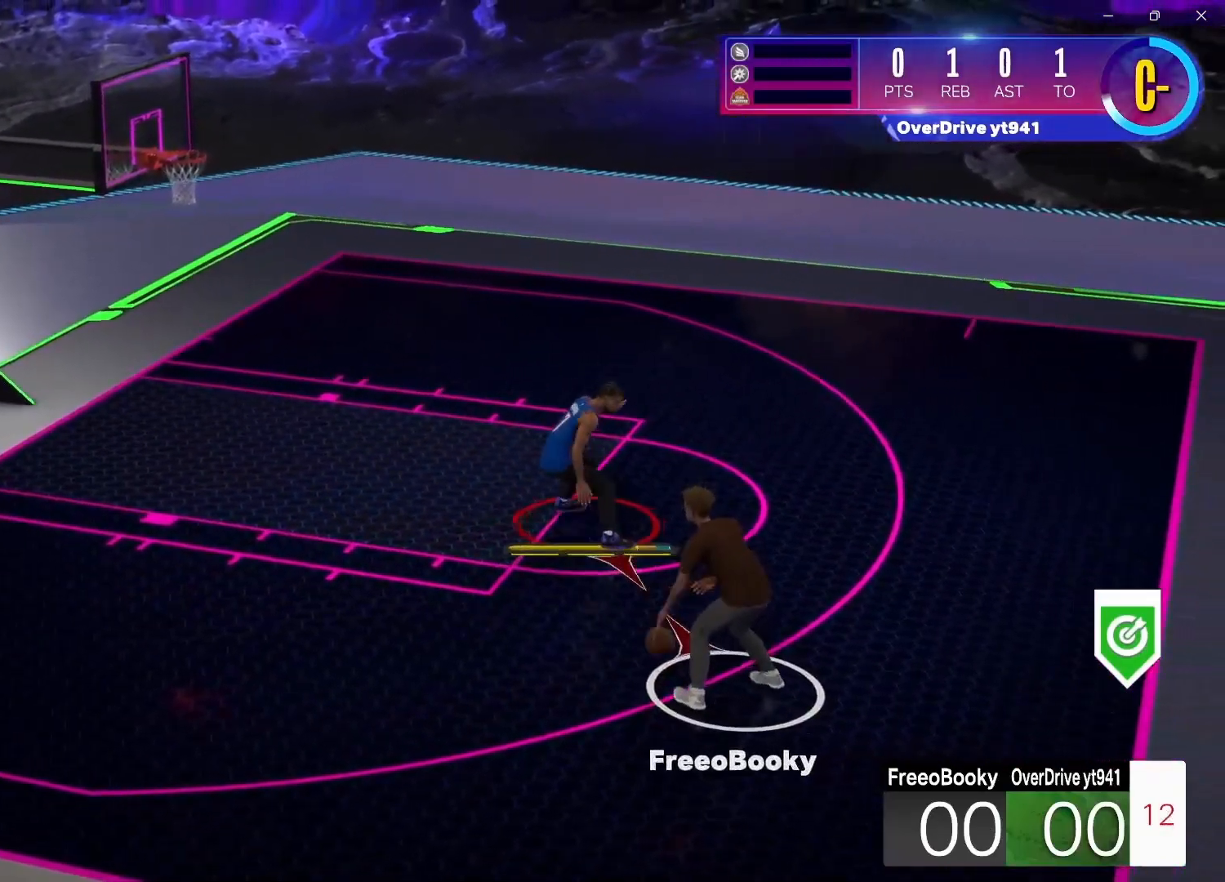
{"buttons": ["L2"], "left_stick": "up", "right_stick": "center", "events": [[383, "left_stick", "up"]]}
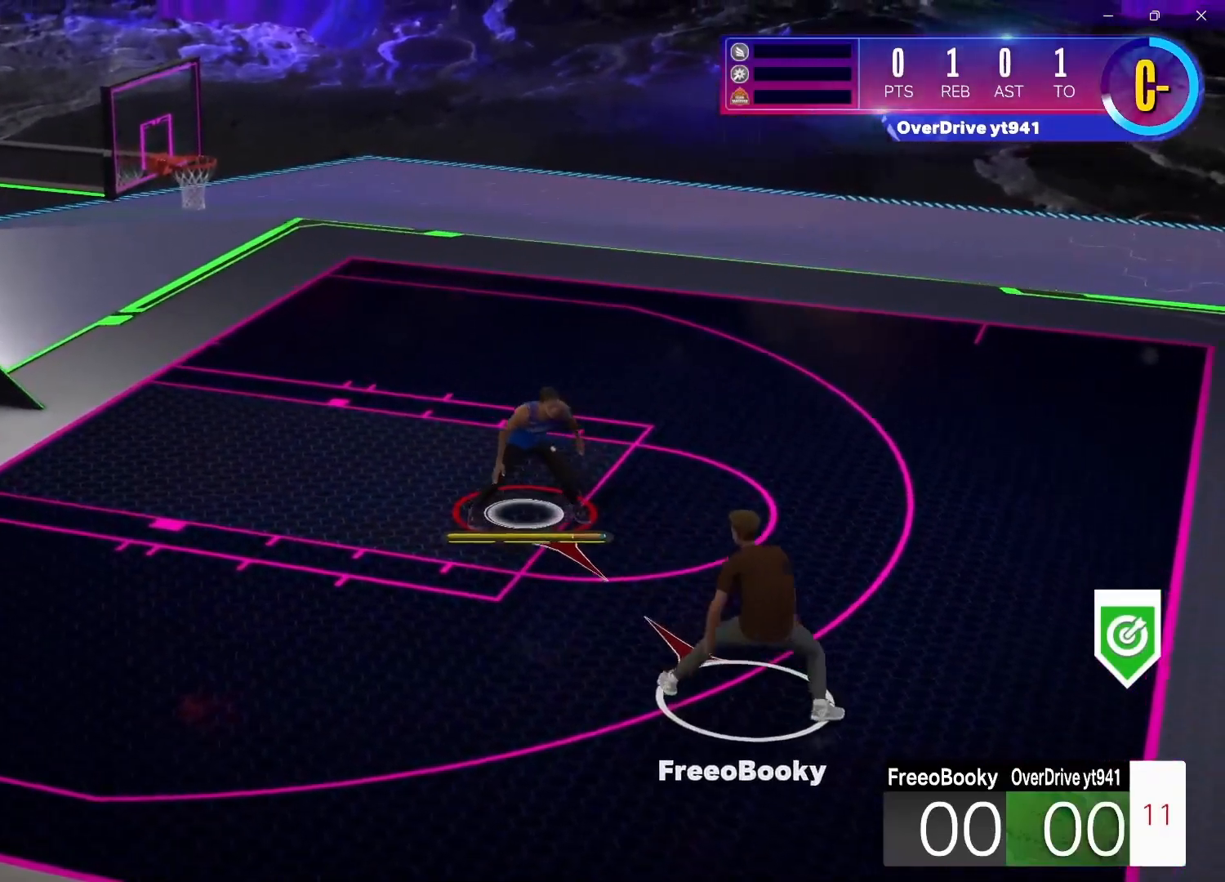
{"buttons": ["L2"], "left_stick": "down-right", "right_stick": "center", "events": [[133, "left_stick", "right"], [267, "left_stick", "down-right"]]}
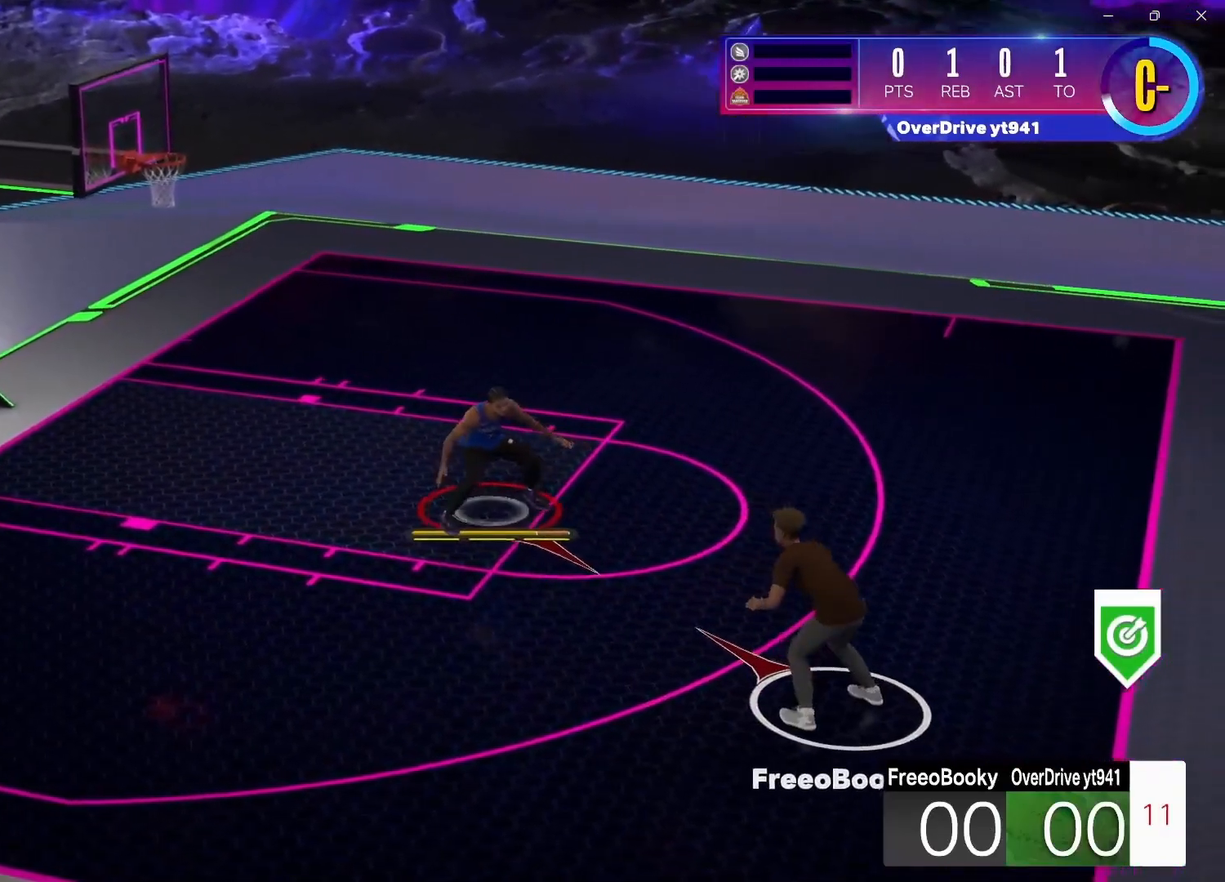
{"buttons": ["R2"], "left_stick": "down-left", "right_stick": "center", "events": [[150, "L2", "up"], [150, "R2", "down"], [483, "left_stick", "down-left"]]}
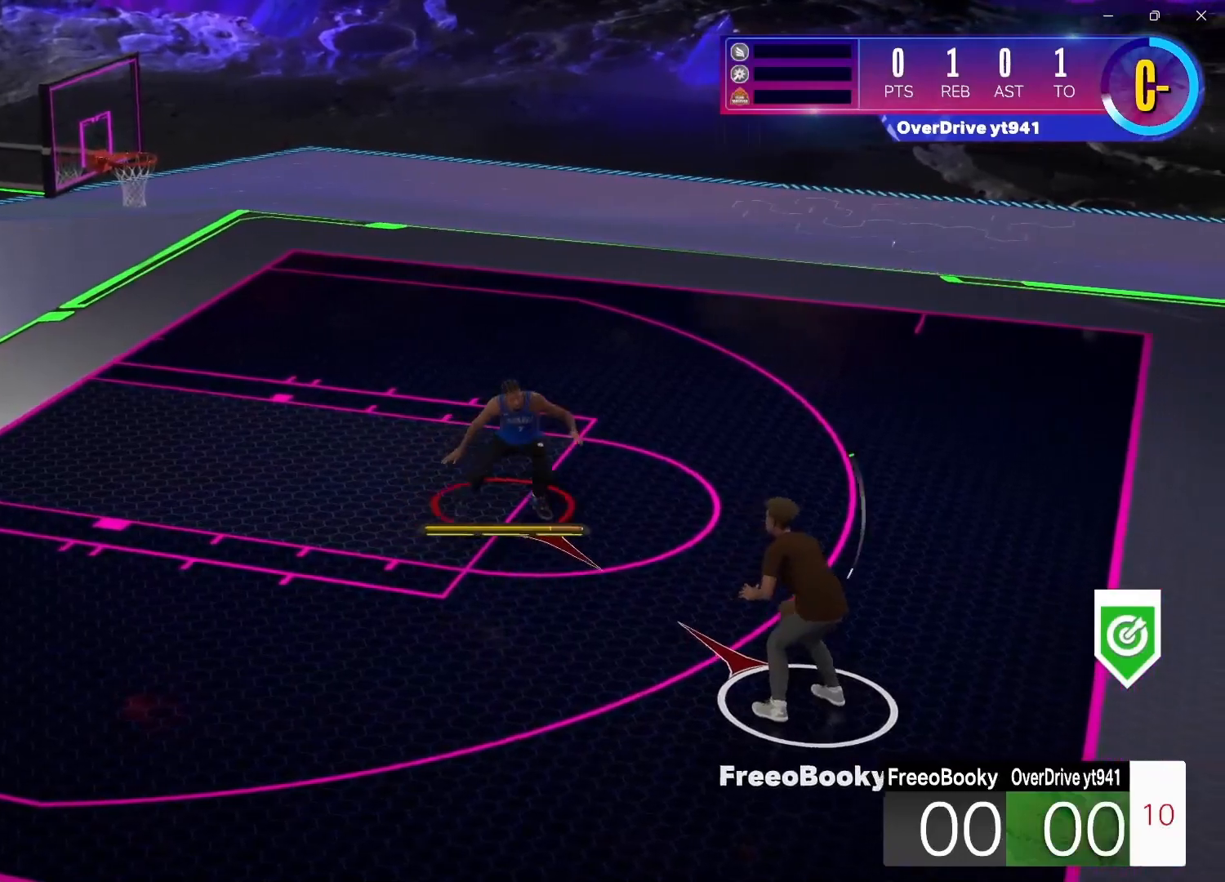
{"buttons": ["R2"], "left_stick": "down-right", "right_stick": "center", "events": [[17, "R2", "up"], [50, "L2", "down"], [67, "left_stick", "left"], [317, "left_stick", "up-left"], [433, "L2", "up"], [433, "R2", "down"], [433, "left_stick", "down-right"]]}
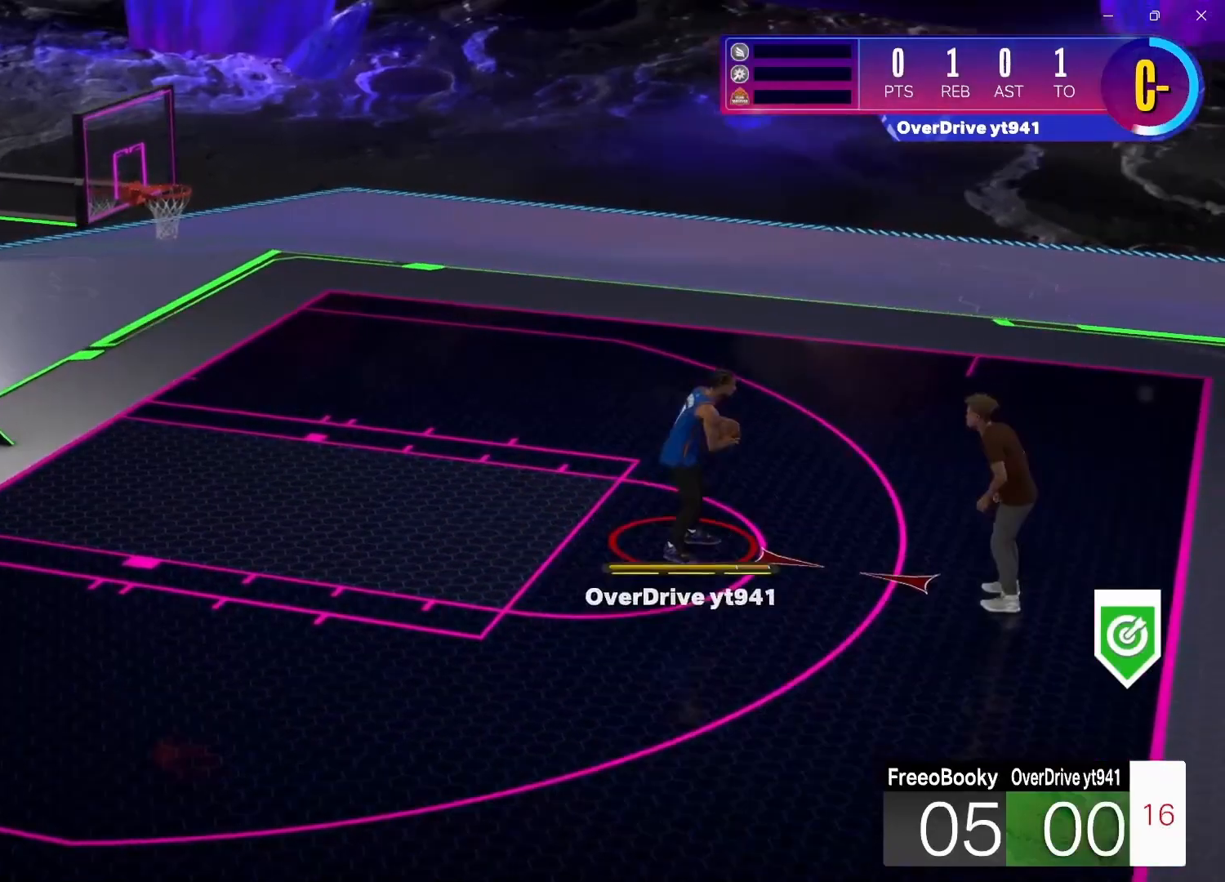
{"buttons": ["R2"], "left_stick": "down-right", "right_stick": "center", "events": [[67, "left_stick", "center"], [383, "left_stick", "down-right"]]}
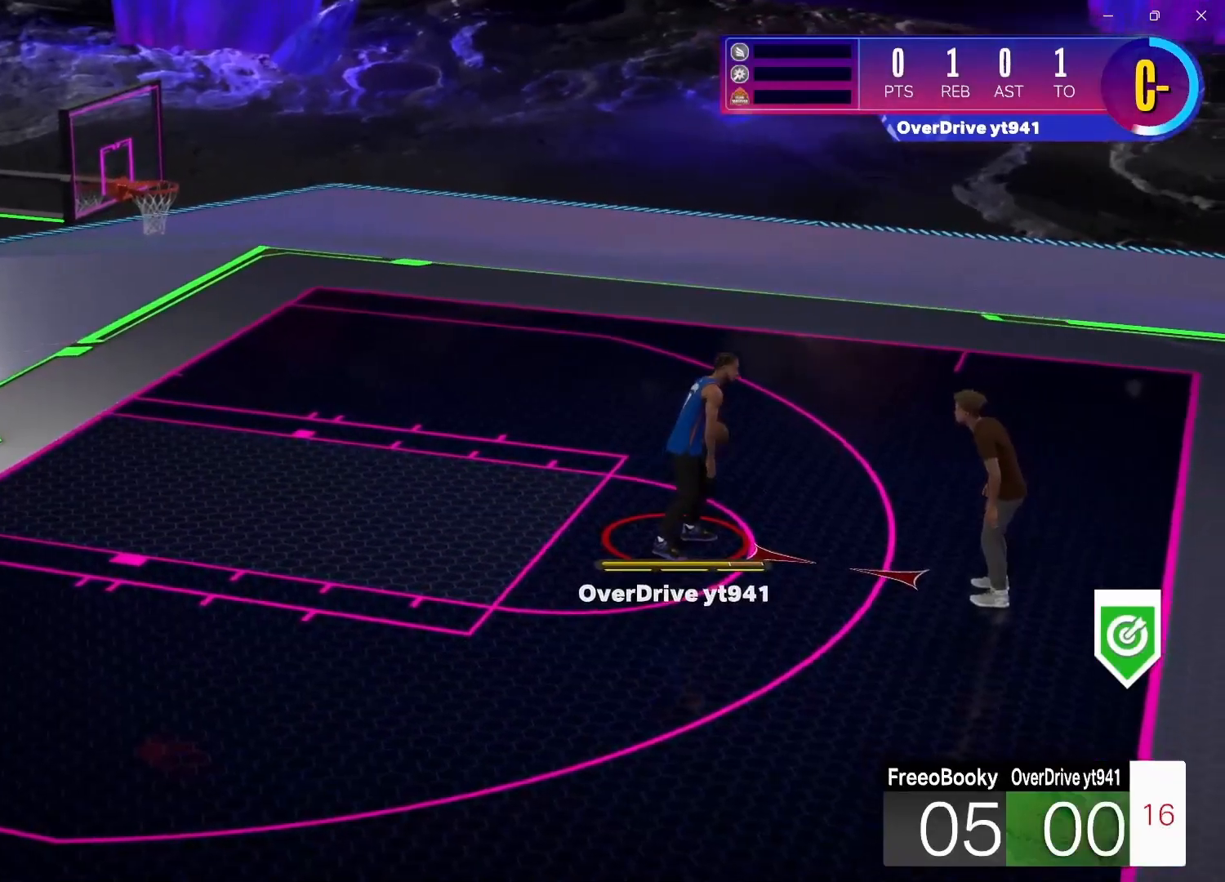
{"buttons": ["R2"], "left_stick": "left", "right_stick": "center", "events": [[283, "left_stick", "center"], [350, "left_stick", "left"]]}
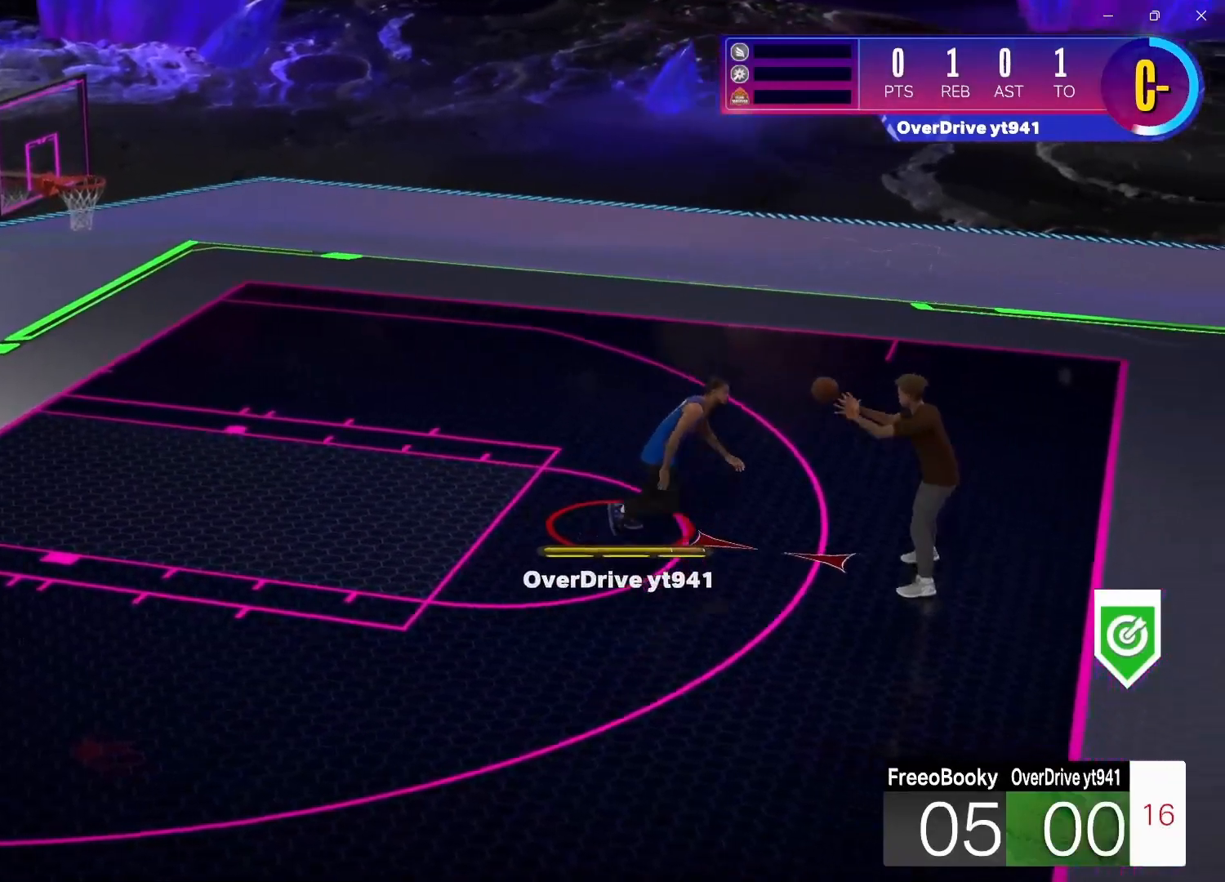
{"buttons": [], "left_stick": "left", "right_stick": "center", "events": [[317, "R2", "up"]]}
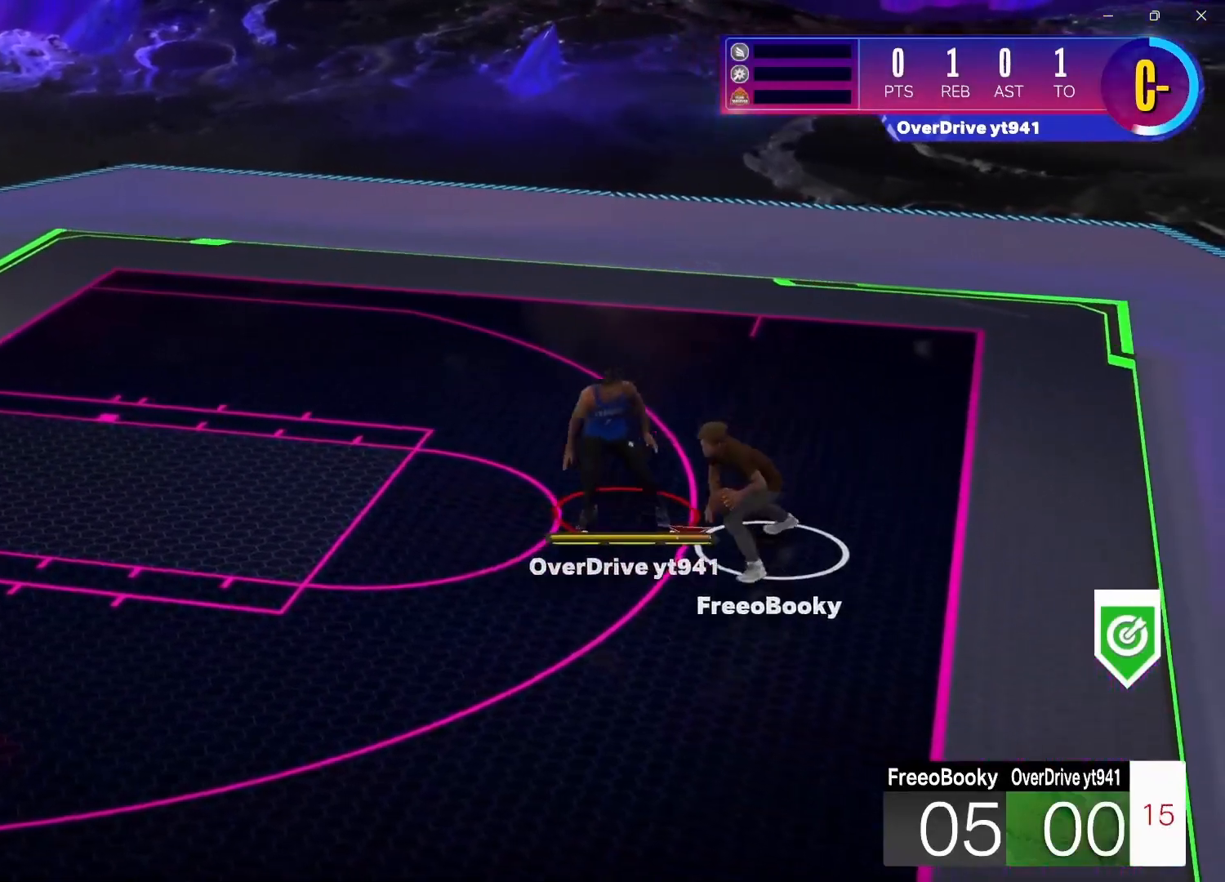
{"buttons": ["R2"], "left_stick": "left", "right_stick": "center", "events": [[100, "R2", "down"]]}
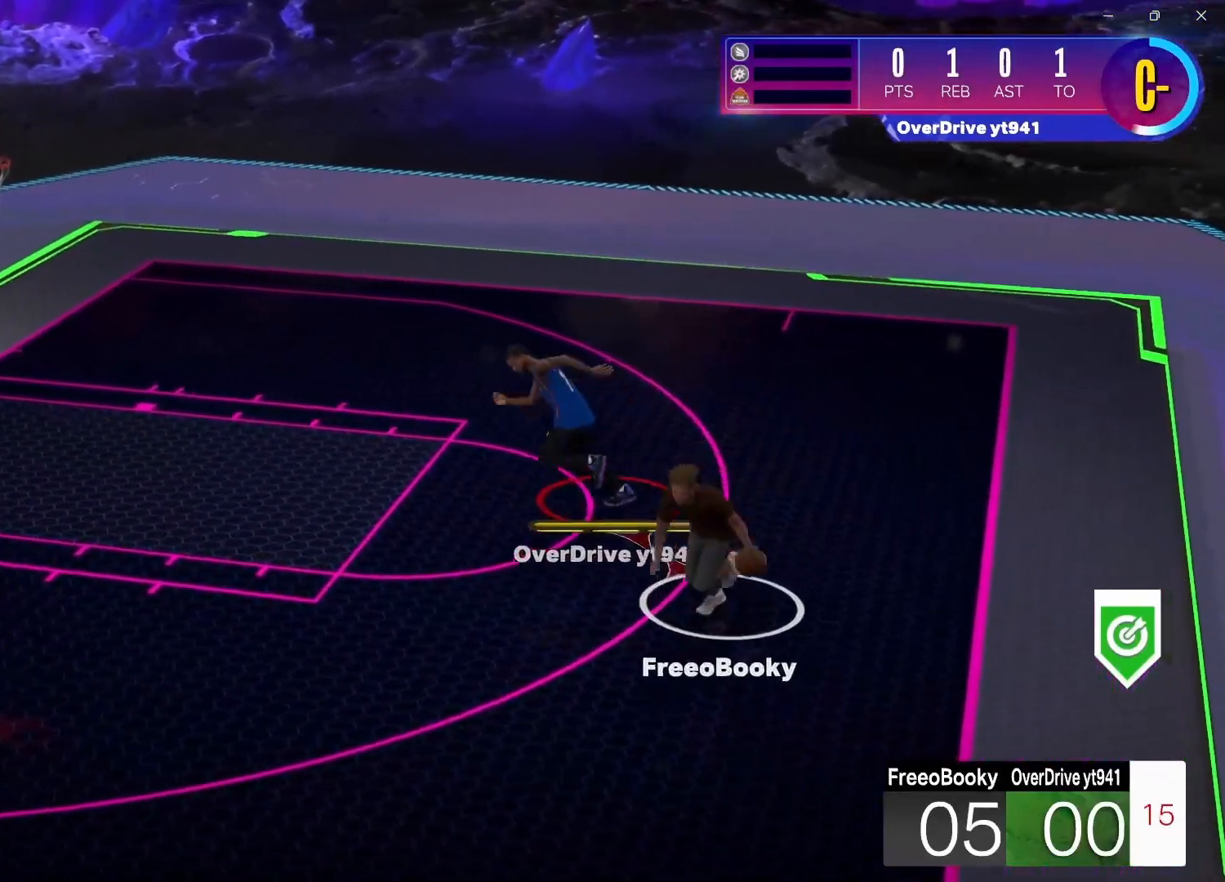
{"buttons": [], "left_stick": "down", "right_stick": "center", "events": [[433, "R2", "up"], [483, "left_stick", "down"]]}
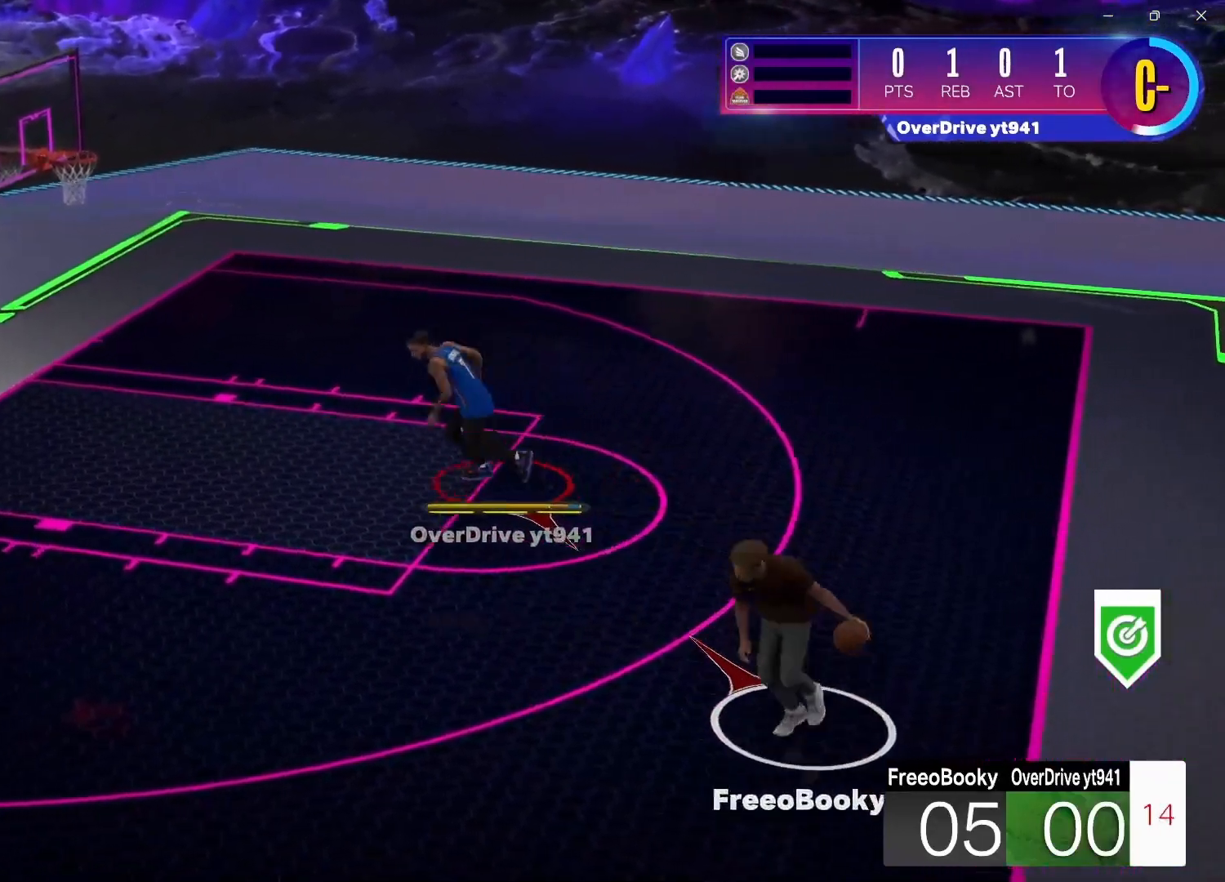
{"buttons": ["L2"], "left_stick": "down-right", "right_stick": "center", "events": [[67, "L2", "down"], [400, "left_stick", "down-right"]]}
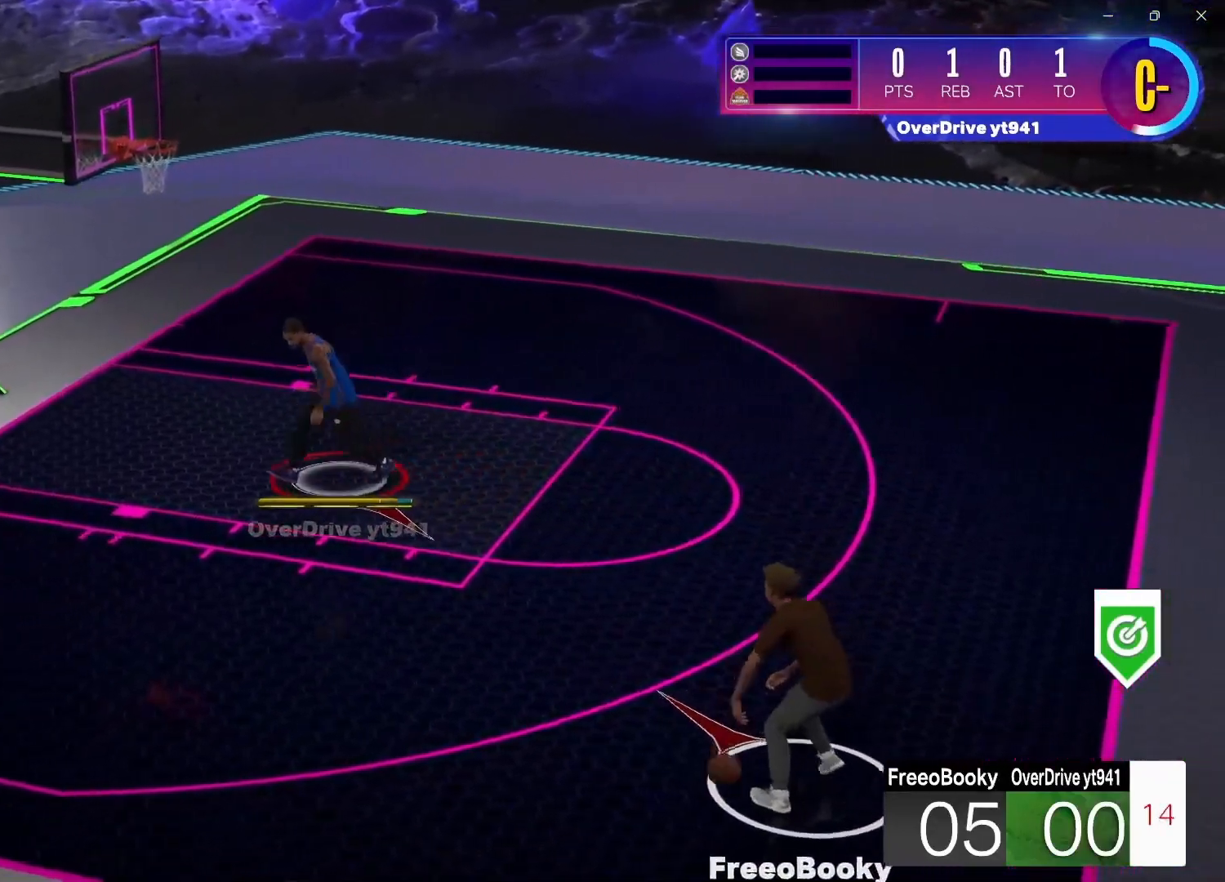
{"buttons": ["R2"], "left_stick": "right", "right_stick": "center", "events": [[17, "L2", "up"], [167, "R2", "down"], [267, "left_stick", "right"]]}
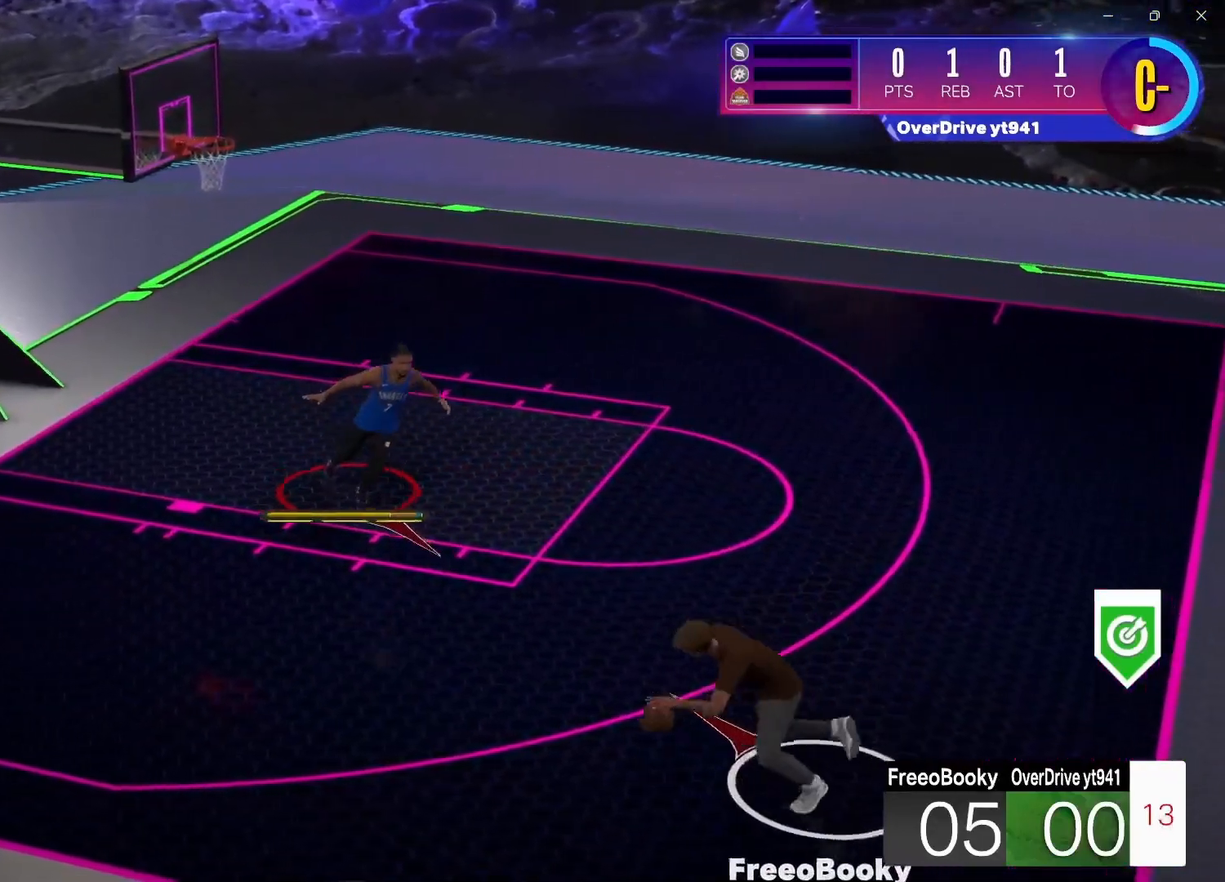
{"buttons": ["R2"], "left_stick": "left", "right_stick": "center", "events": [[50, "left_stick", "down-right"], [100, "R2", "up"], [117, "L2", "down"], [150, "left_stick", "down-left"], [333, "left_stick", "left"], [350, "R2", "down"], [367, "L2", "up"]]}
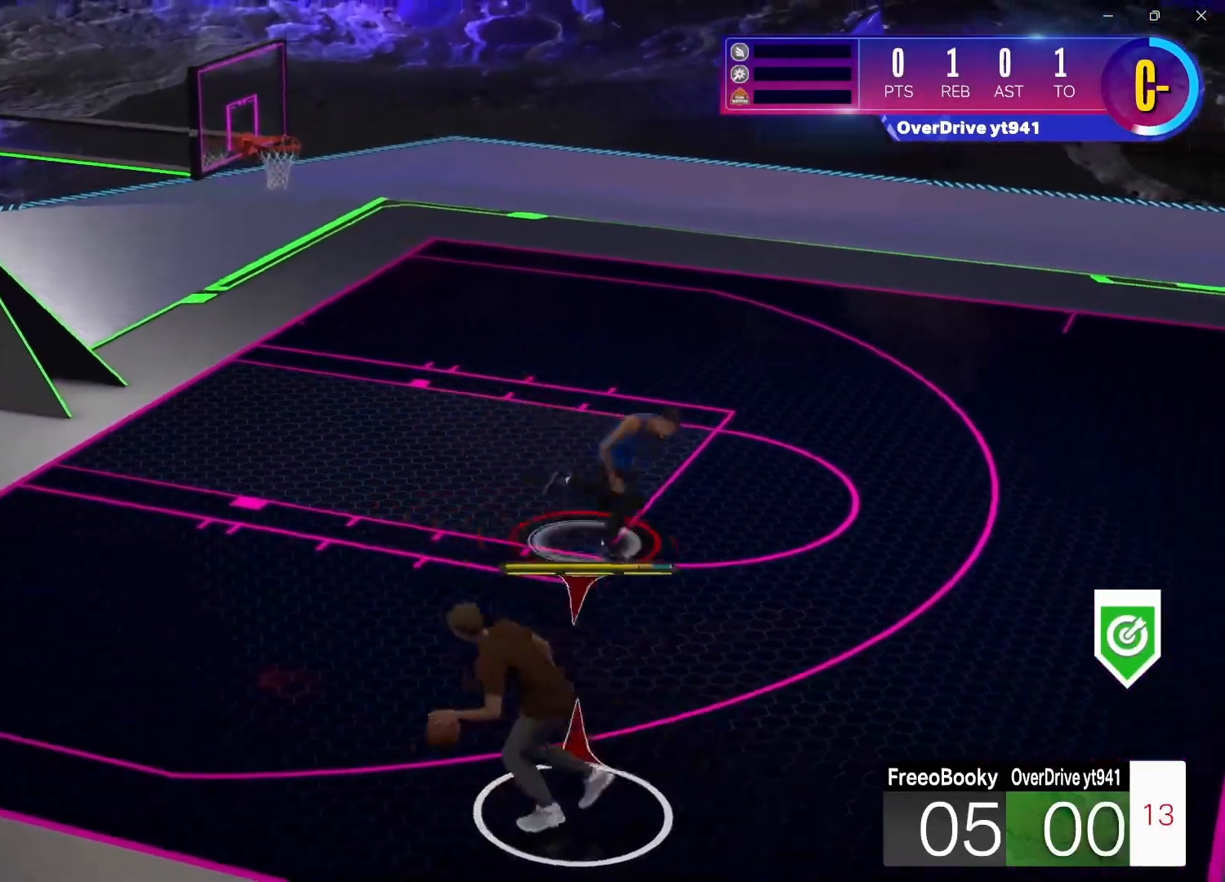
{"buttons": ["R2"], "left_stick": "left", "right_stick": "center", "events": []}
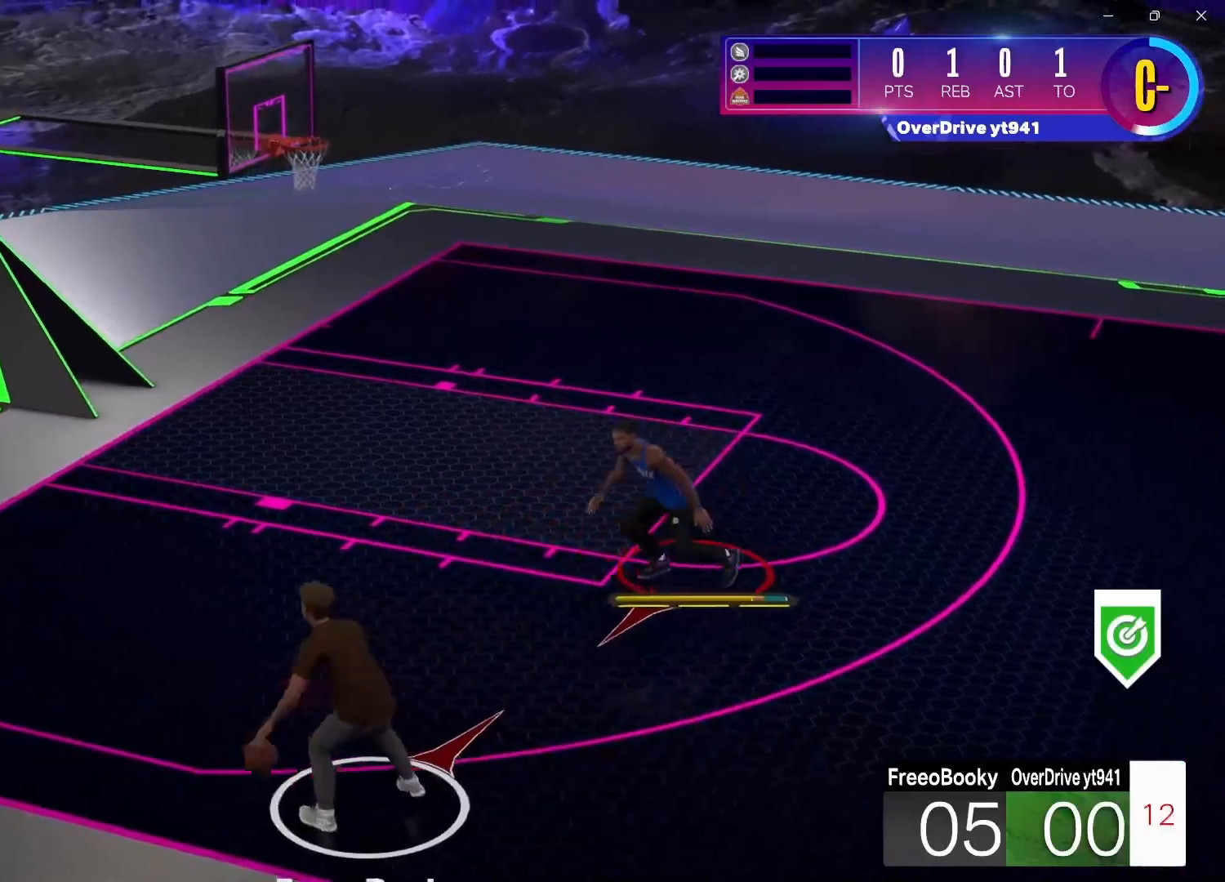
{"buttons": ["L2"], "left_stick": "down-right", "right_stick": "center", "events": [[133, "R2", "up"], [200, "L2", "down"], [233, "left_stick", "down-right"]]}
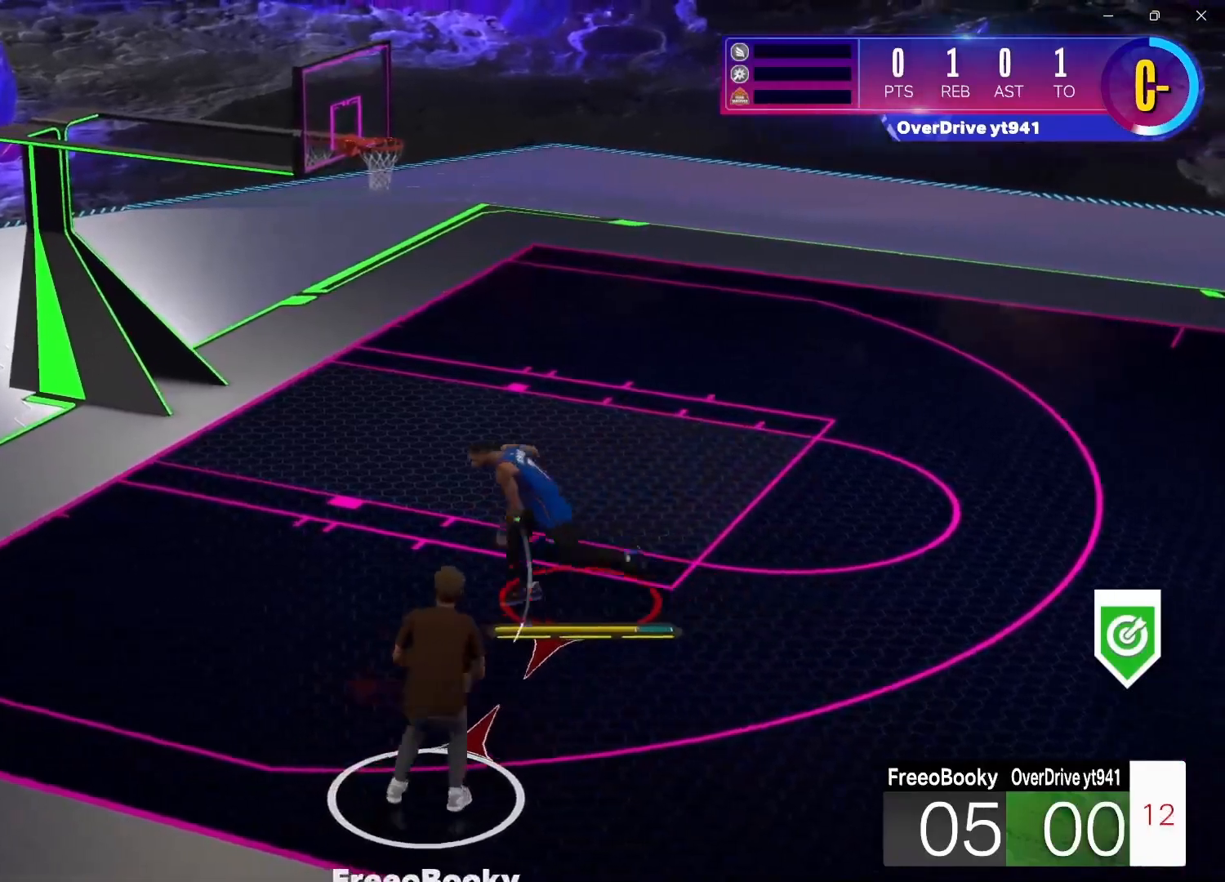
{"buttons": ["R2"], "left_stick": "up", "right_stick": "center", "events": [[83, "left_stick", "center"], [150, "left_stick", "up-right"], [250, "left_stick", "up"], [267, "R2", "down"], [400, "L2", "up"]]}
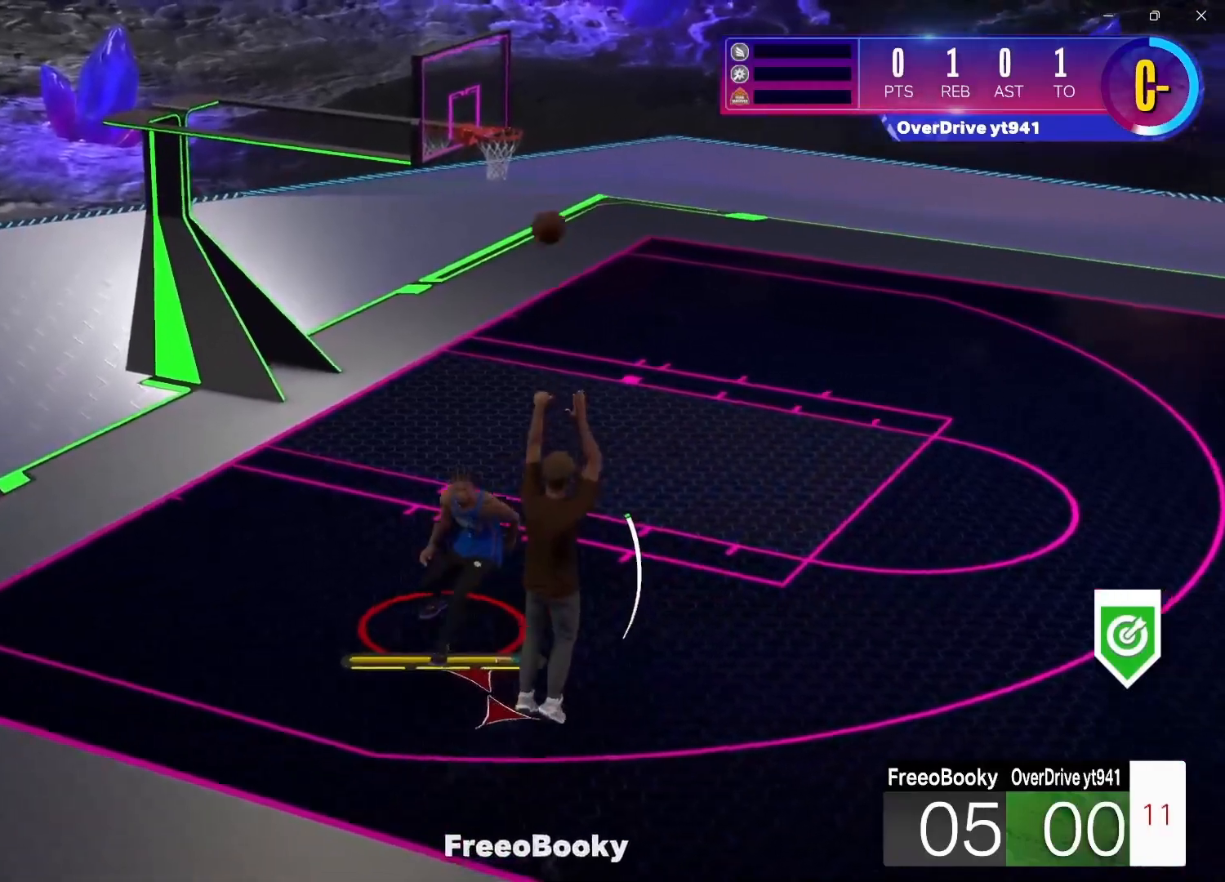
{"buttons": [], "left_stick": "center", "right_stick": "left", "events": [[283, "R2", "up"], [283, "left_stick", "center"], [283, "right_stick", "left"]]}
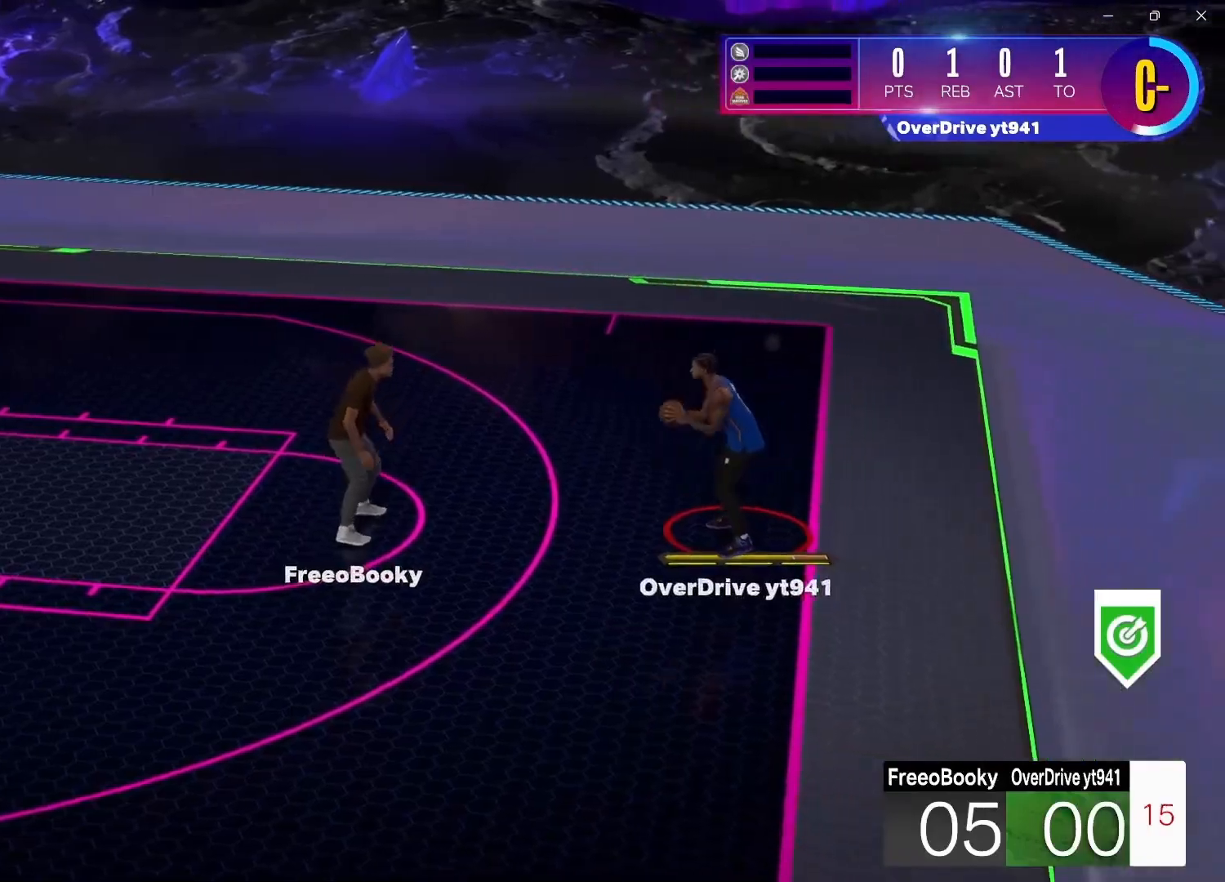
{"buttons": [], "left_stick": "center", "right_stick": "center", "events": [[200, "right_stick", "center"]]}
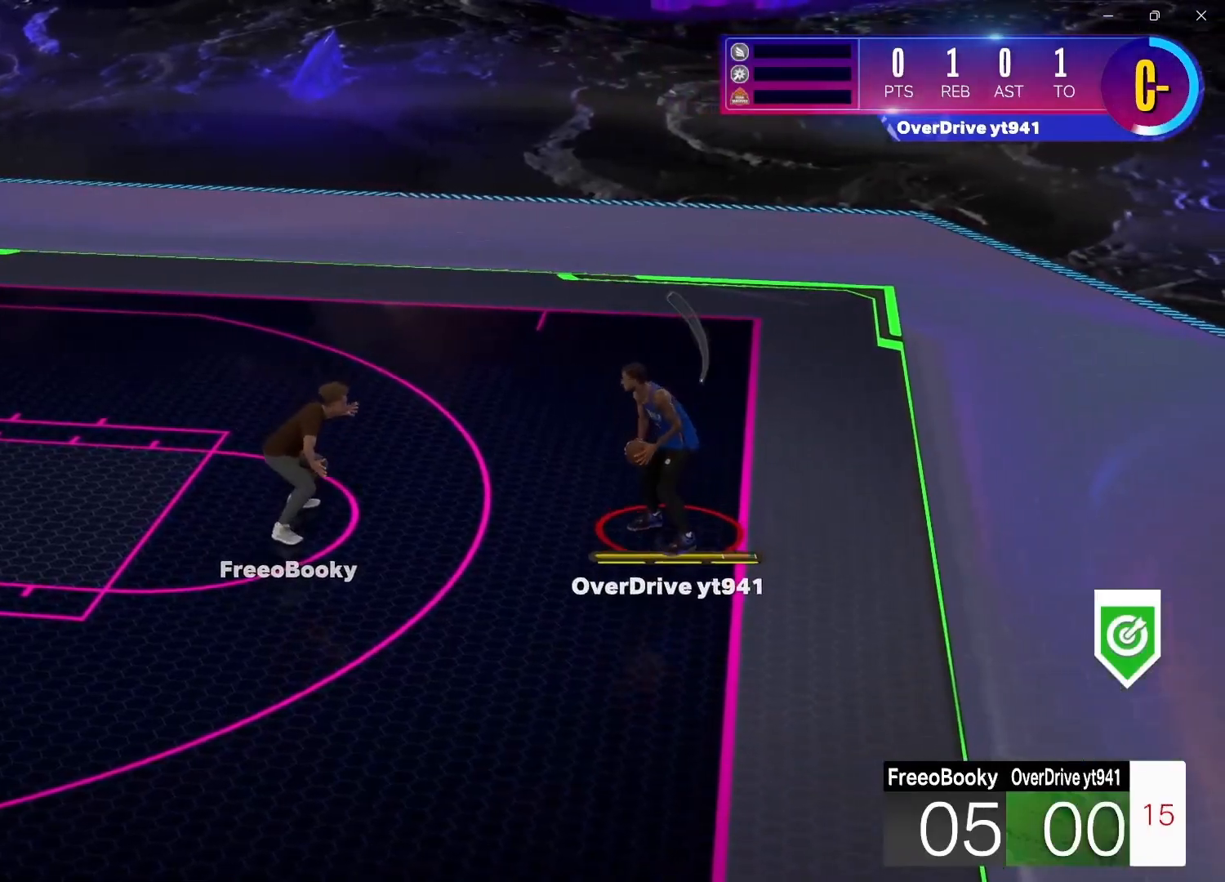
{"buttons": [], "left_stick": "center", "right_stick": "center", "events": []}
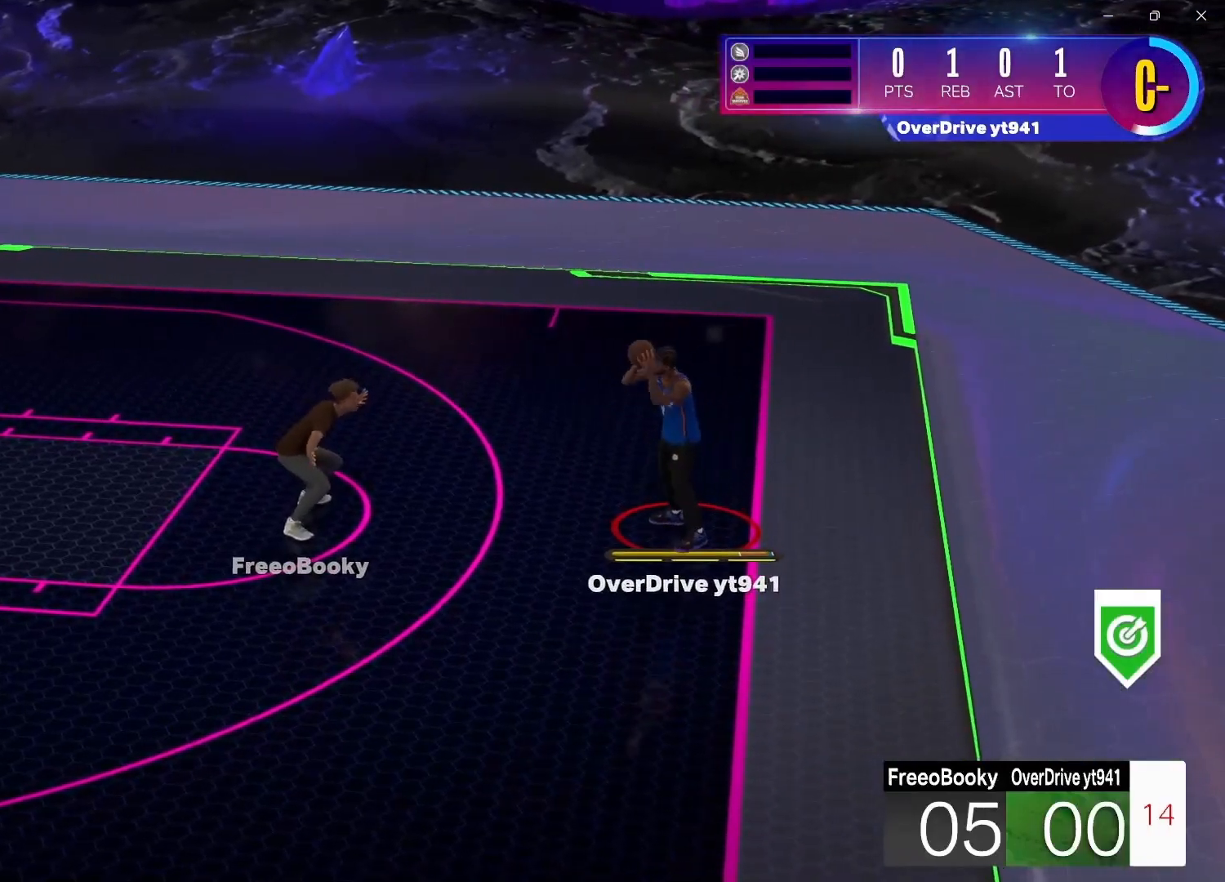
{"buttons": [], "left_stick": "center", "right_stick": "center", "events": [[200, "DPAD_RIGHT", "down"], [317, "DPAD_RIGHT", "up"]]}
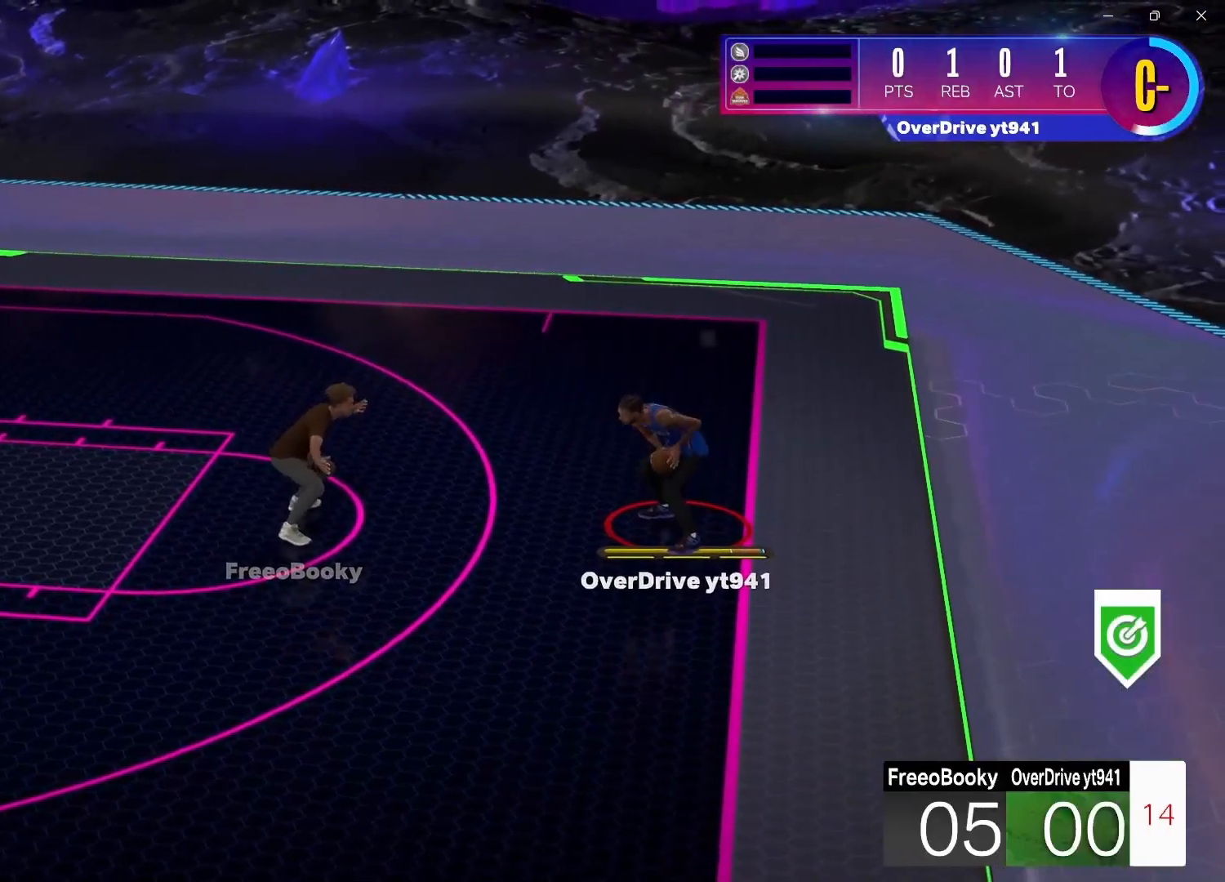
{"buttons": [], "left_stick": "center", "right_stick": "center", "events": []}
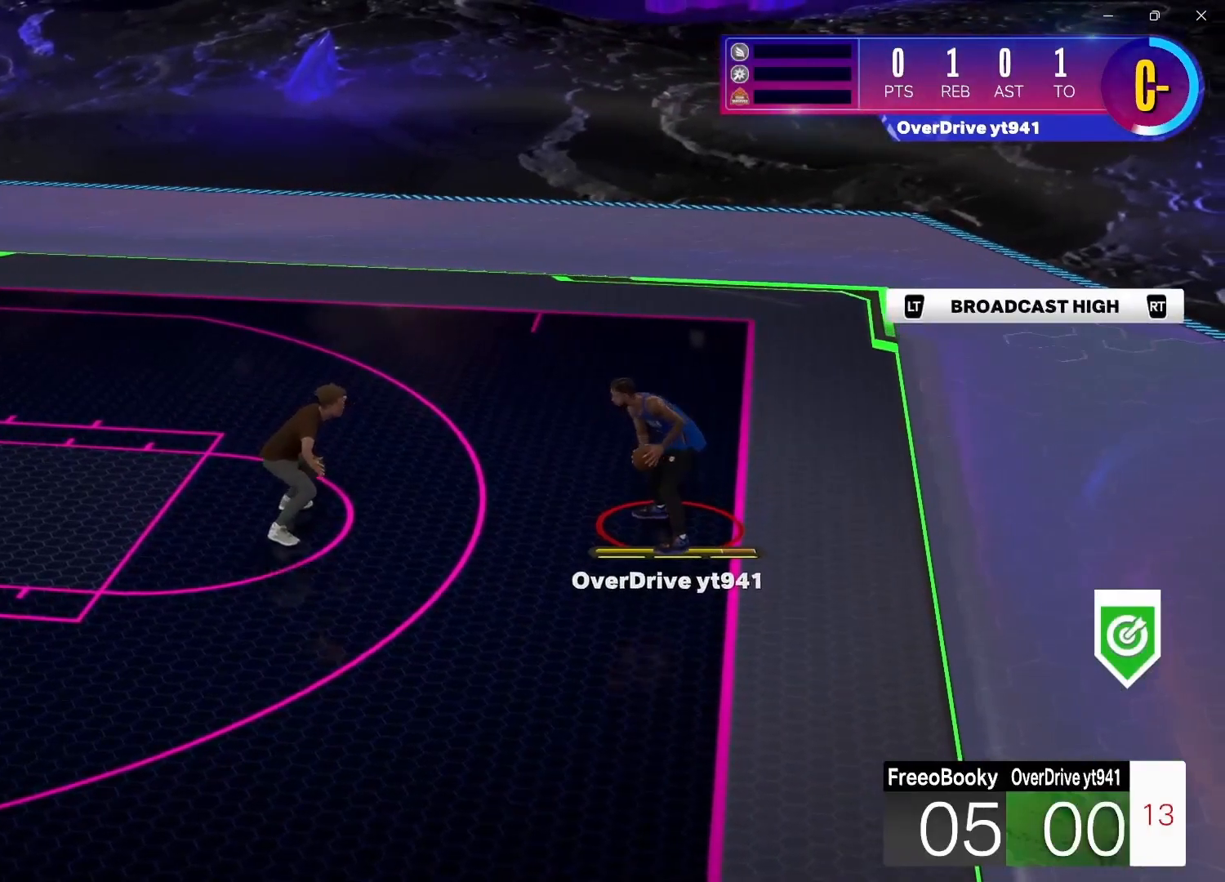
{"buttons": [], "left_stick": "center", "right_stick": "center", "events": []}
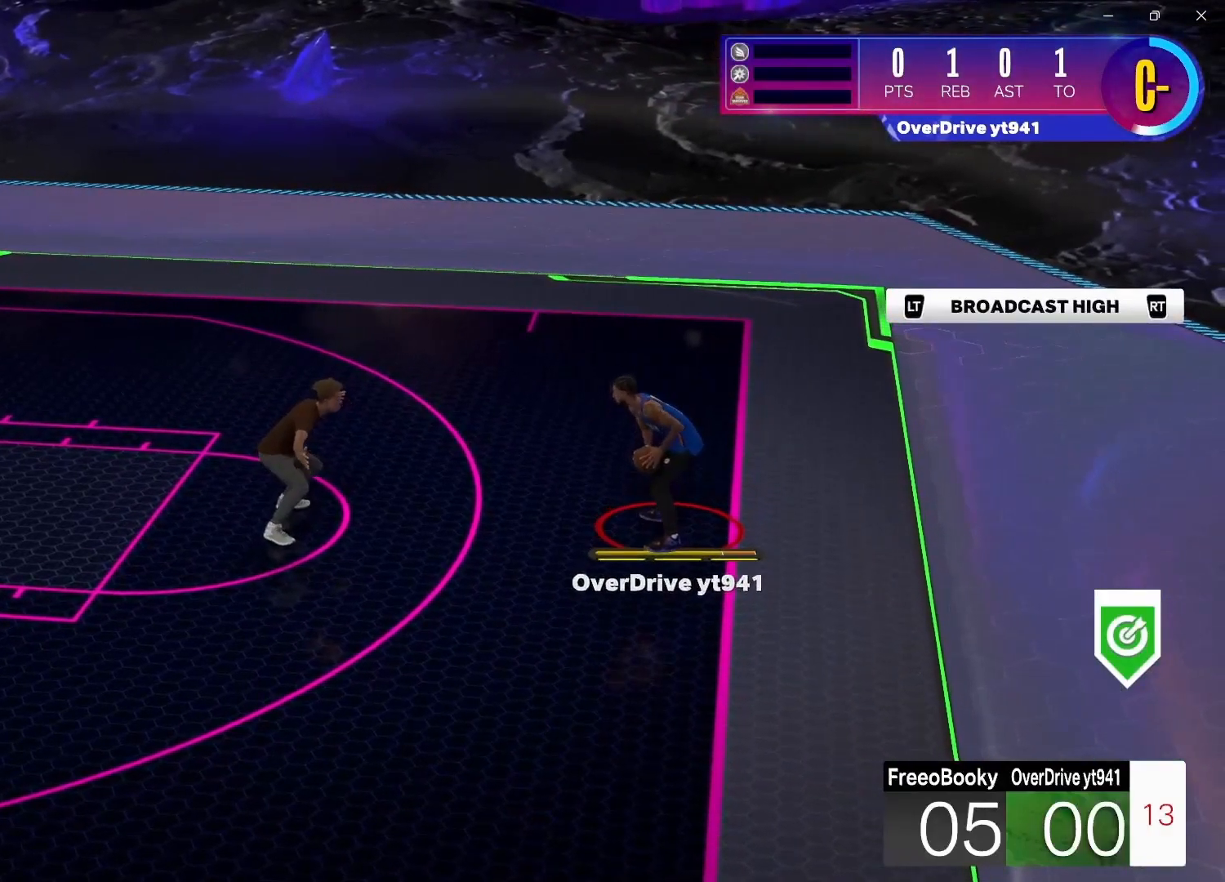
{"buttons": [], "left_stick": "center", "right_stick": "center", "events": []}
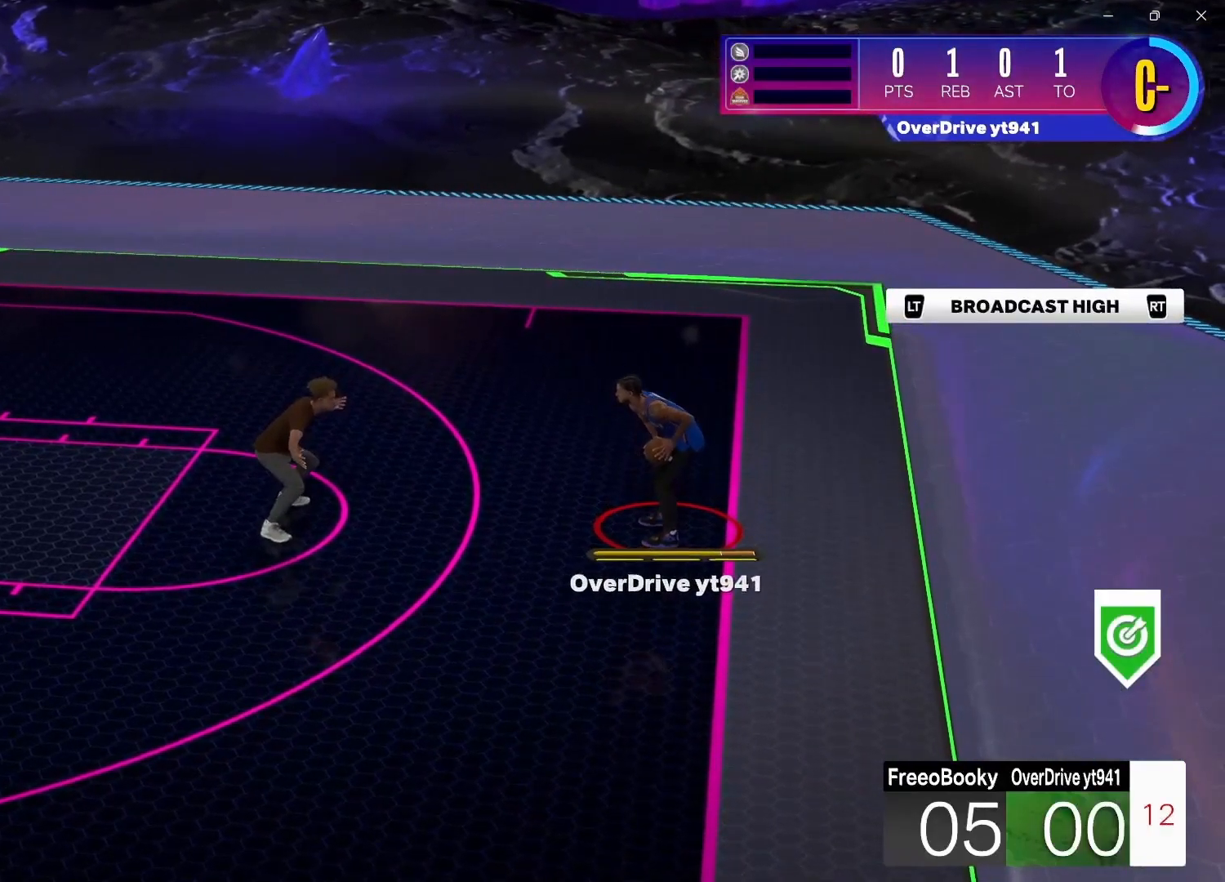
{"buttons": [], "left_stick": "center", "right_stick": "center", "events": []}